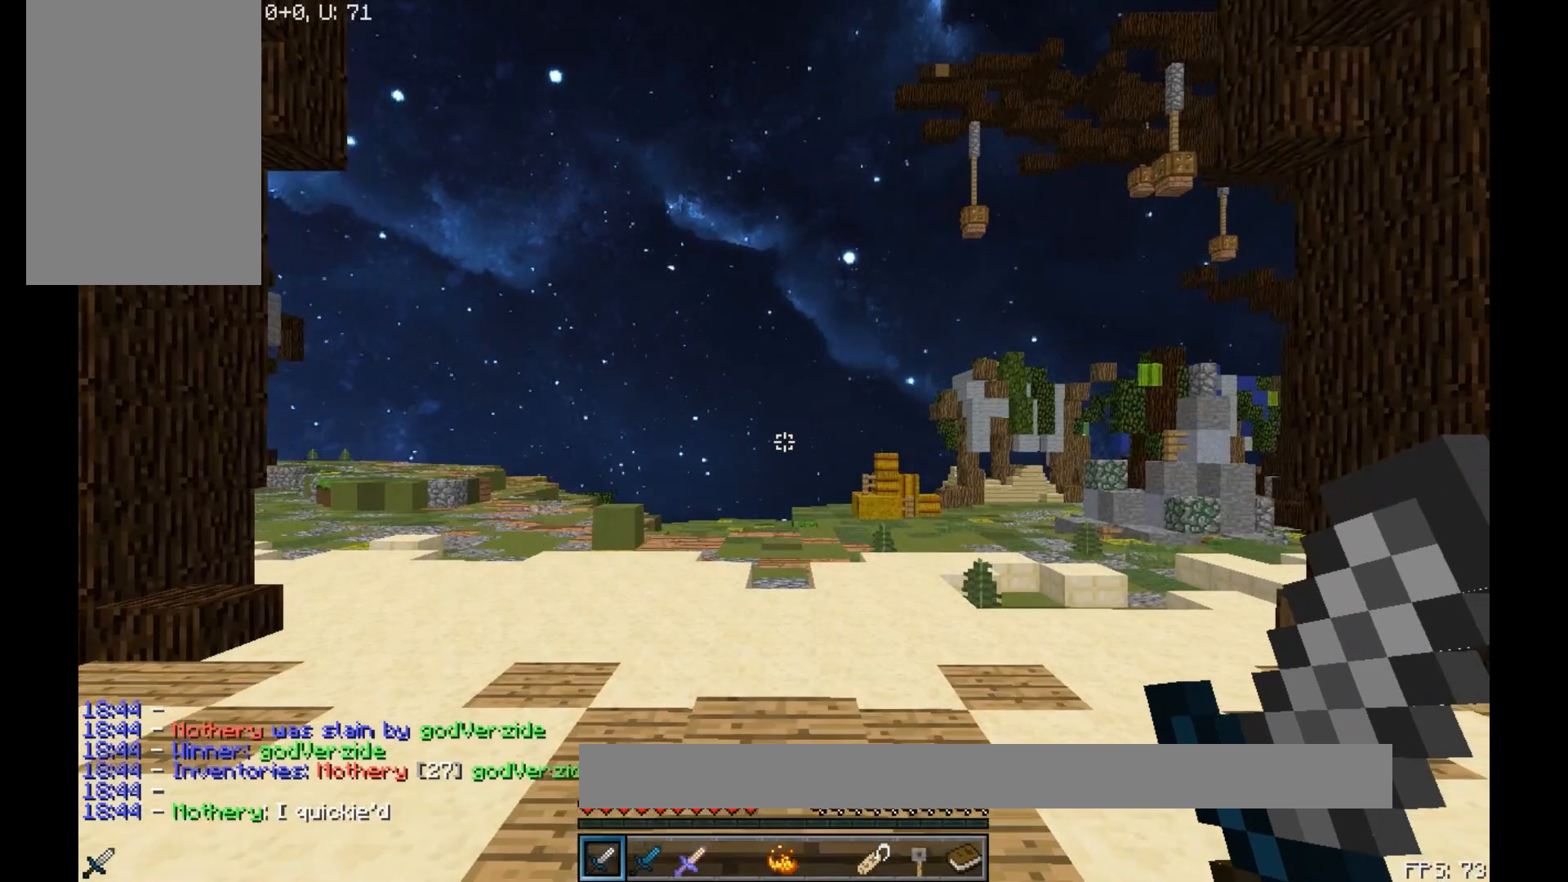
Gameplay with keyboard and mouse; each line is a JSON object with the keys and mouse buttons held at the frame after it. "events" lists presses ("down") and releases ("up") of "a", "d", "s", "space", "w", "mouse_left" and "mouse_right" between this image and that frame as [ms after this image, input, new state], when the widget could be followed in between. "mouse_left", "mouse_right" = the "left", "right" buttons of the "mouse" list. No other keys are recorded. Fast repeated clicks can show as one long hold. Mouse movement is not recorded.
{"keys": ["w"], "mouse": [], "events": []}
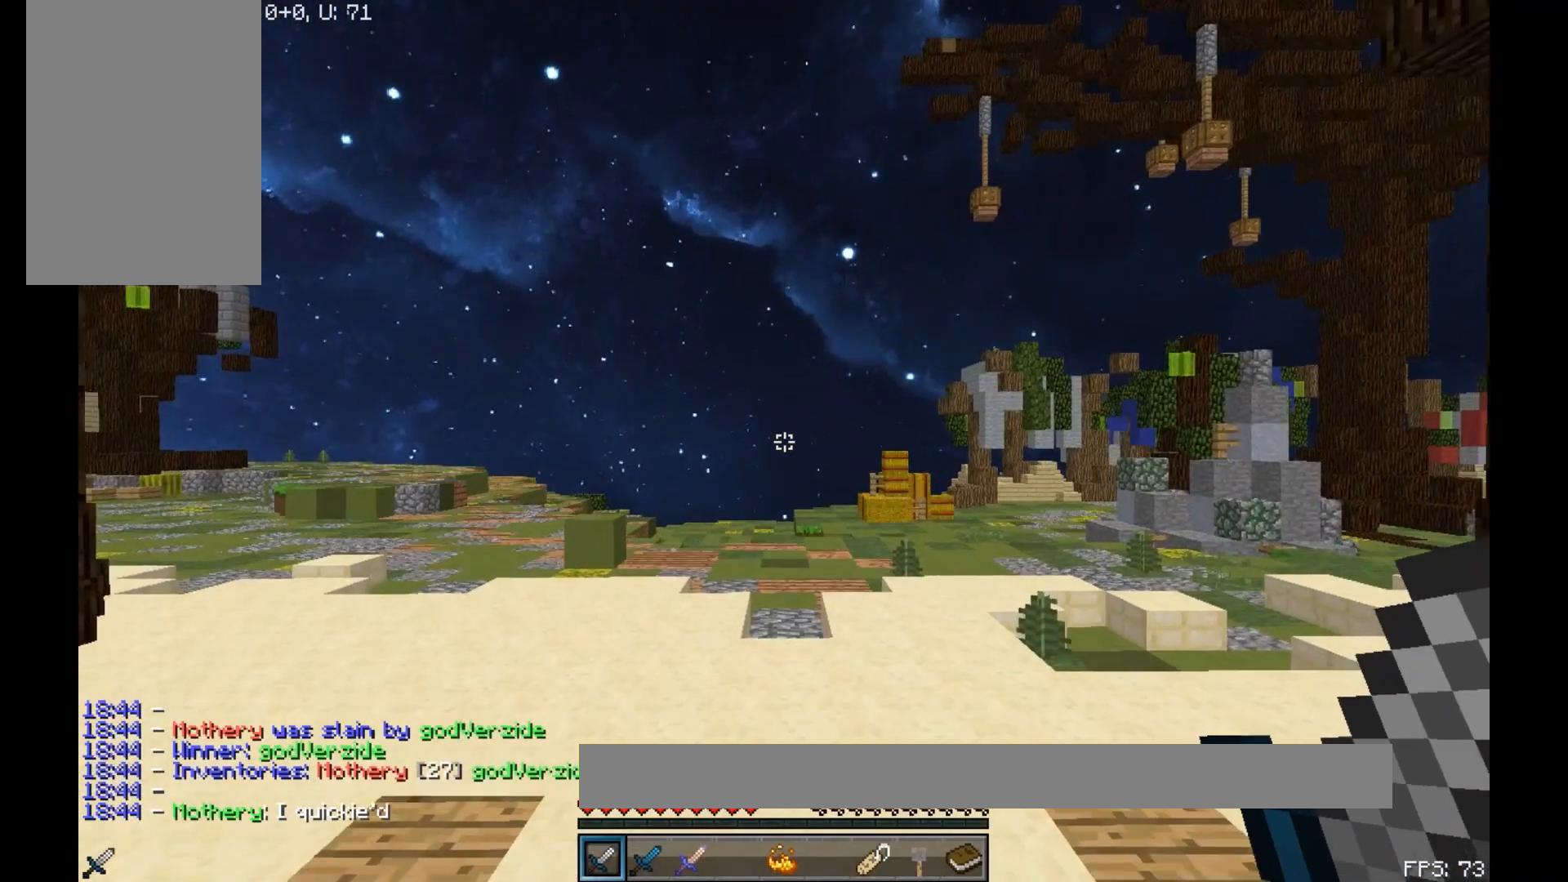
{"keys": ["w"], "mouse": ["left"], "events": [[367, "mouse_left", "down"], [433, "mouse_left", "up"], [467, "mouse_left", "down"]]}
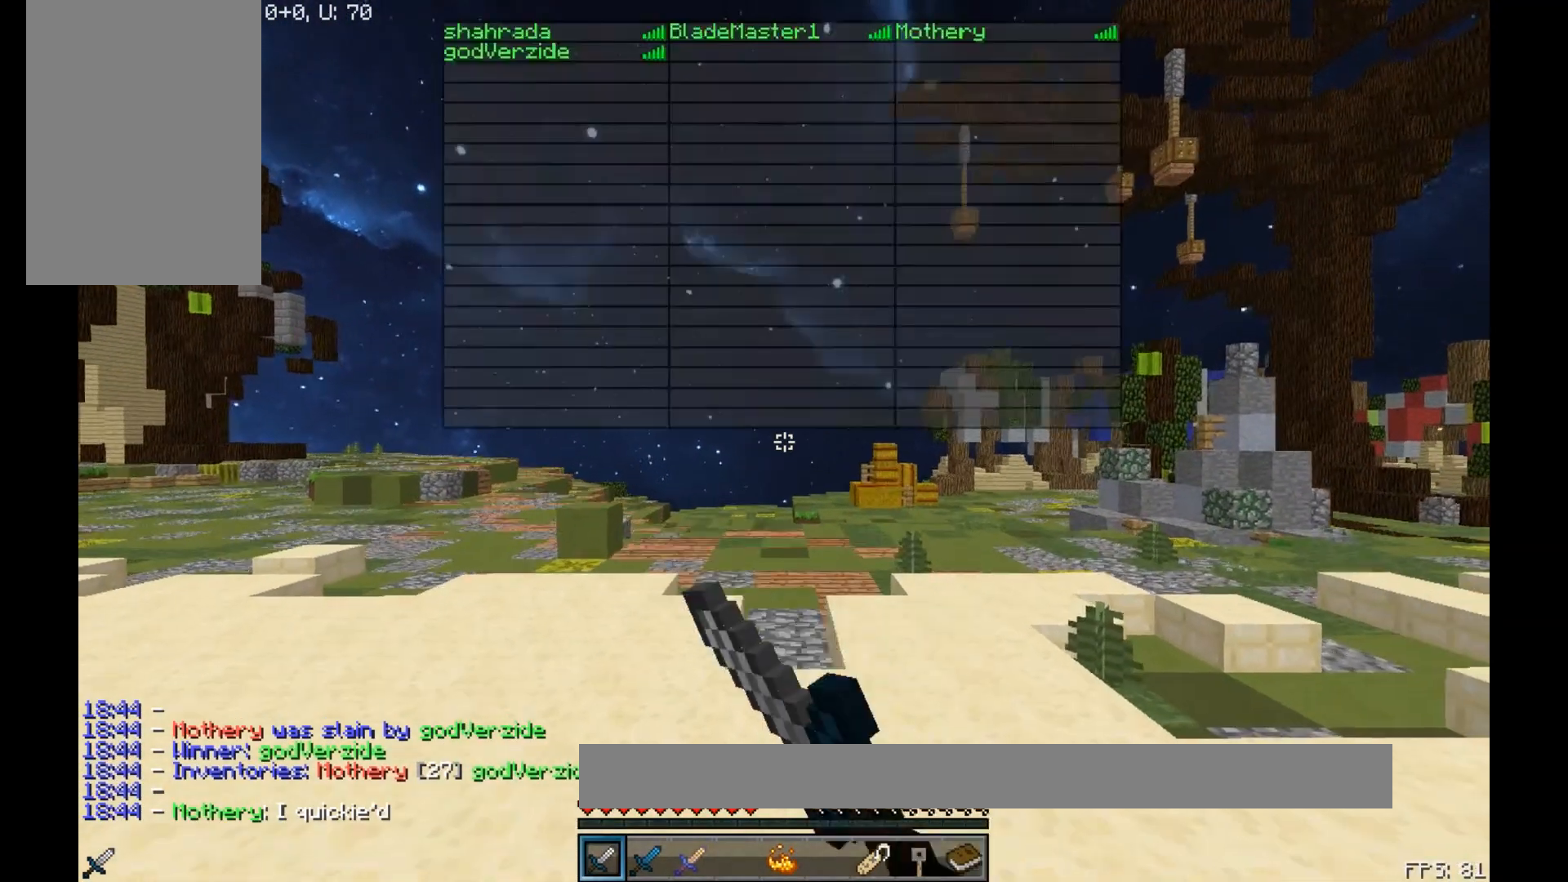
{"keys": ["w"], "mouse": [], "events": [[33, "mouse_left", "up"], [167, "mouse_left", "down"], [267, "mouse_left", "up"], [317, "mouse_left", "down"], [383, "mouse_left", "up"], [400, "mouse_left", "down"], [467, "mouse_left", "up"]]}
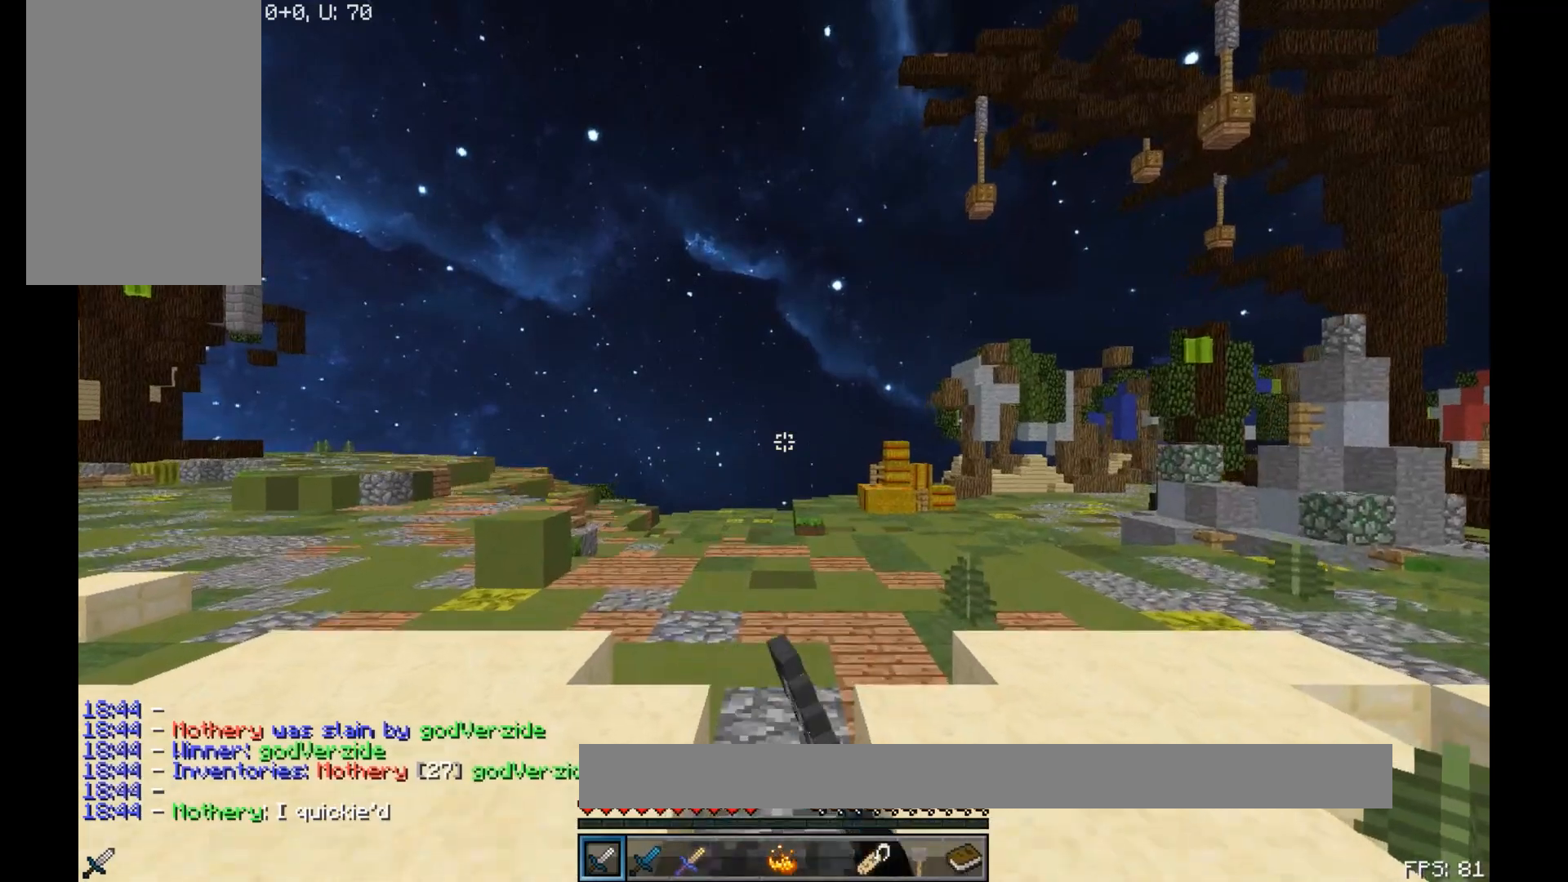
{"keys": ["w"], "mouse": [], "events": [[33, "mouse_left", "down"], [67, "mouse_left", "up"], [133, "mouse_left", "down"], [167, "mouse_left", "up"], [233, "mouse_left", "down"], [267, "mouse_left", "up"]]}